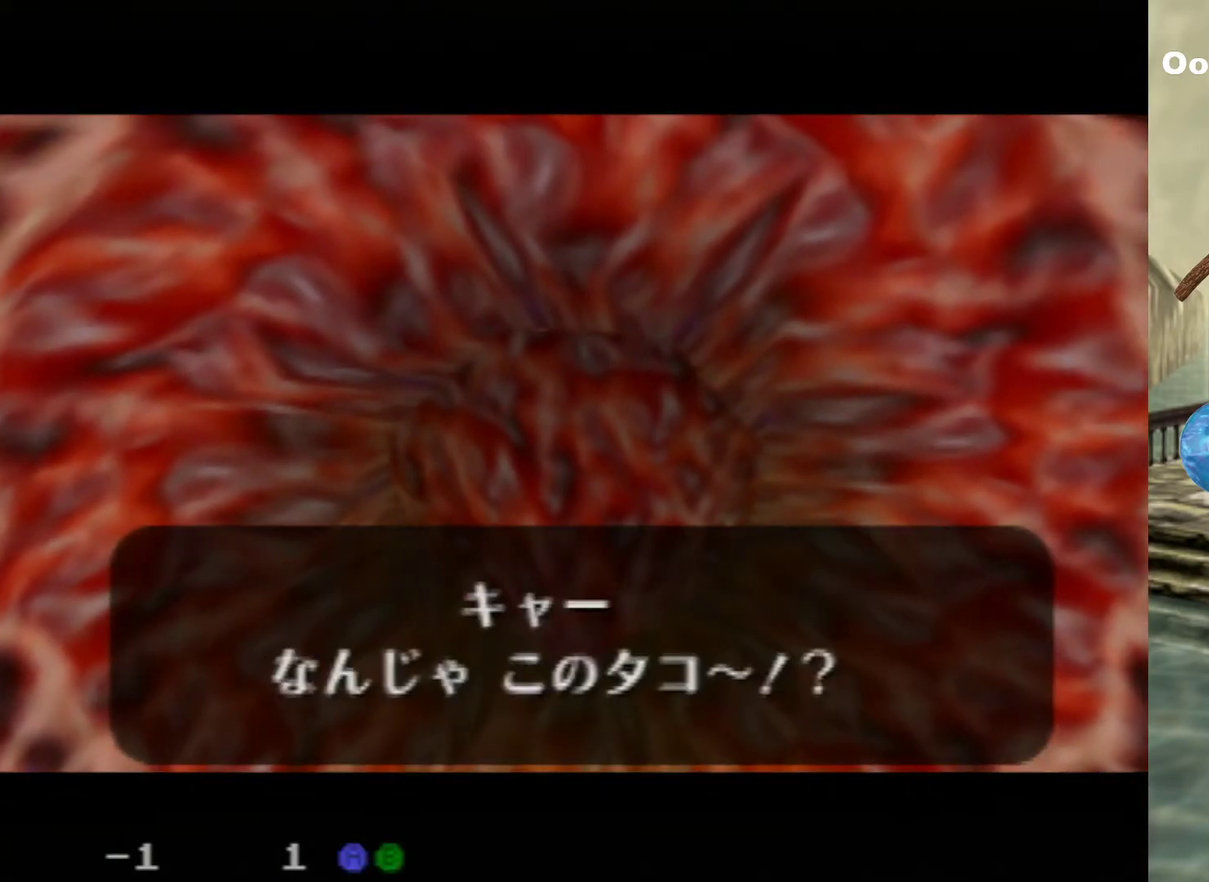
Gameplay with a controller (Nintendo layout); each line is a JSON object with the inputs held at the frame after it (dt_ms = milliseconds from this image to that frame). "events" lists button and stick changes between this image and that frame as [ms after this image, input, new state], when the widget could be followed in between. Not read: L3 R3.
{"dt_ms": 300, "buttons": ["A", "B"], "left_stick": "center", "events": [[67, "A", "down"], [67, "B", "down"], [133, "B", "up"], [167, "A", "up"], [233, "A", "down"], [267, "B", "down"]]}
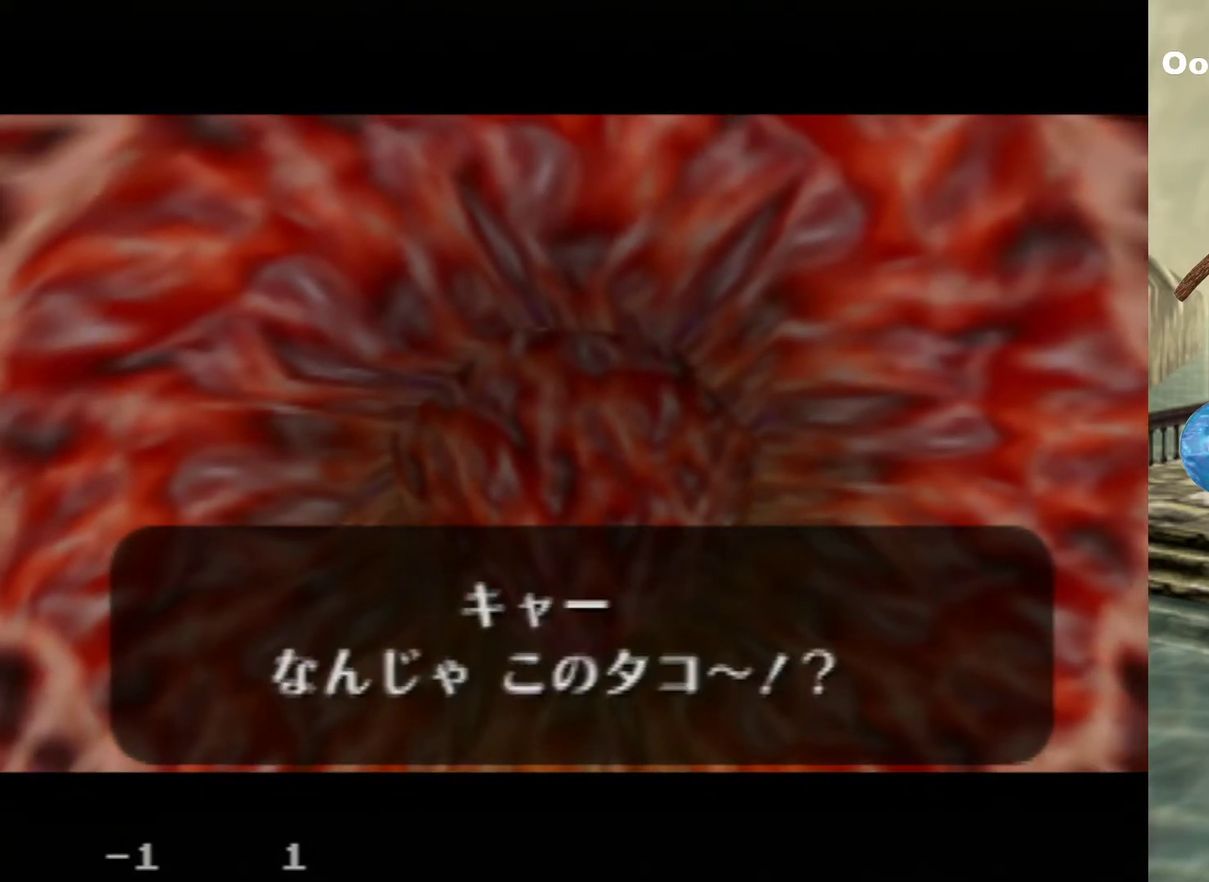
{"dt_ms": 200, "buttons": [], "left_stick": "center", "events": [[100, "B", "up"], [133, "A", "up"]]}
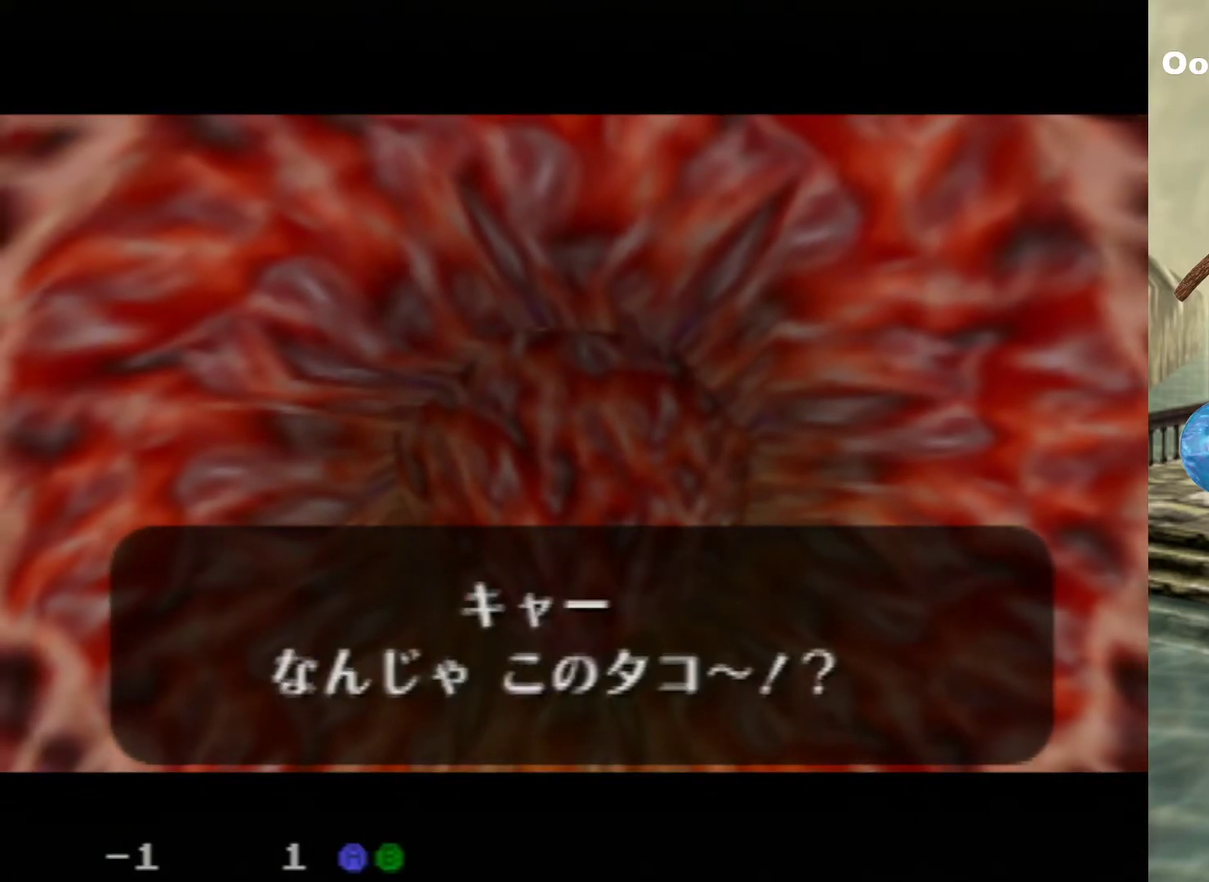
{"dt_ms": 600, "buttons": [], "left_stick": "center", "events": [[67, "A", "down"], [67, "B", "down"], [167, "B", "up"], [200, "A", "up"]]}
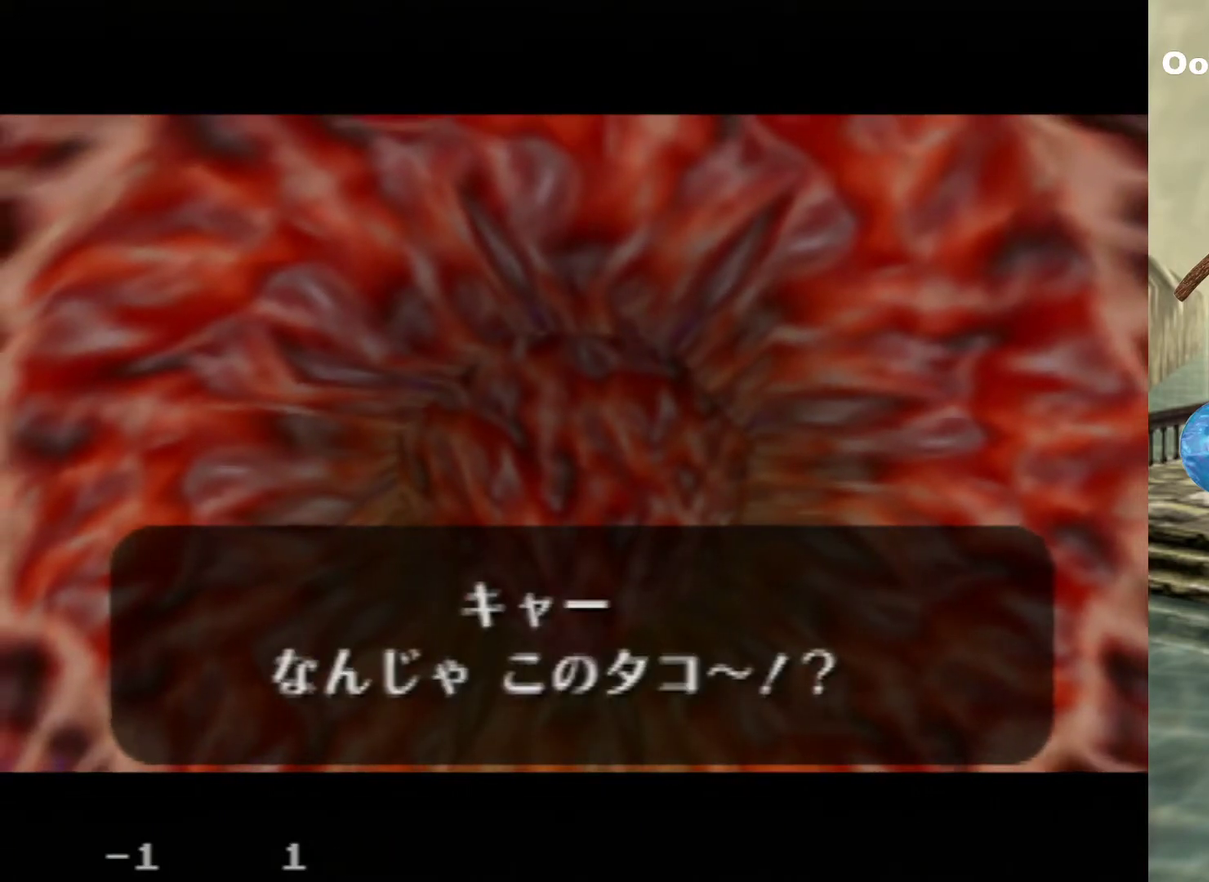
{"dt_ms": 500, "buttons": ["A", "B"], "left_stick": "center", "events": [[467, "A", "down"], [467, "B", "down"]]}
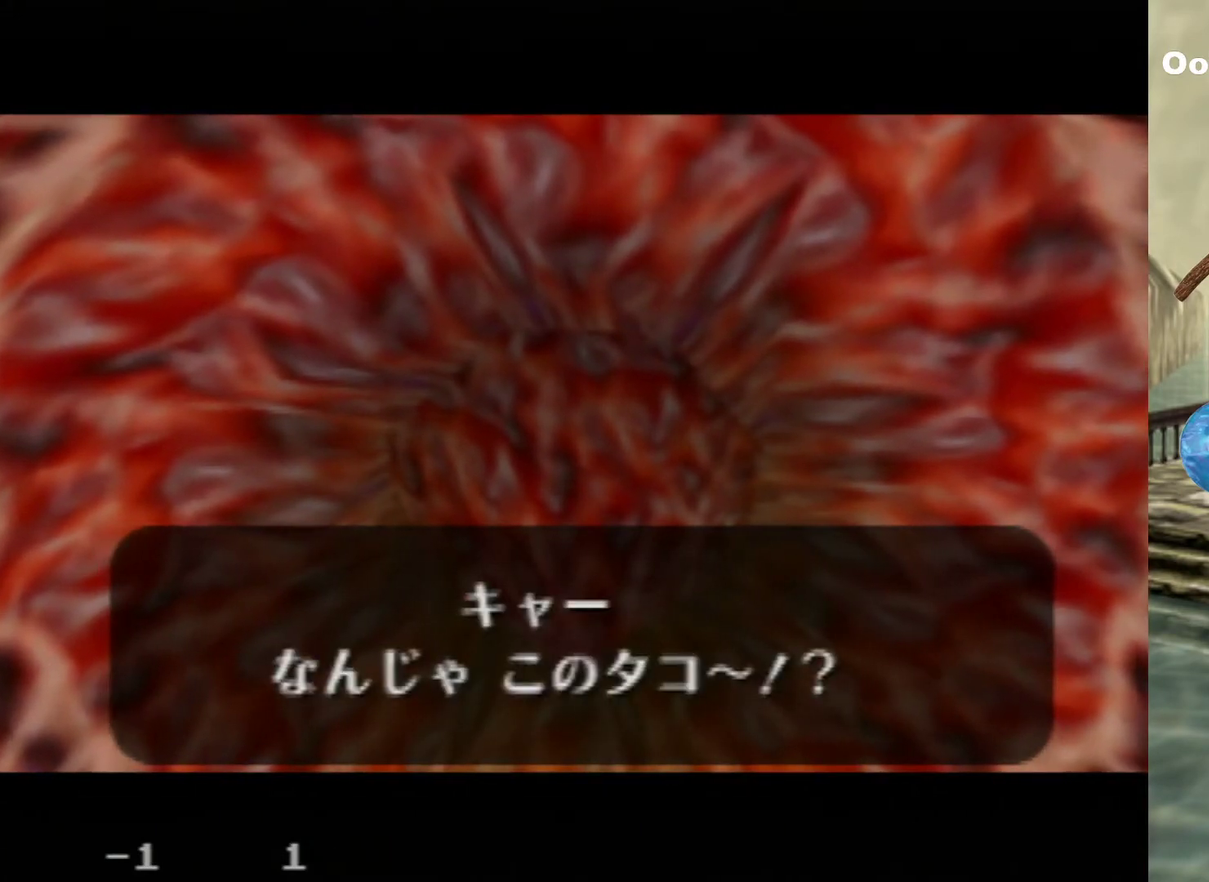
{"dt_ms": 500, "buttons": ["A", "B"], "left_stick": "center", "events": [[267, "B", "up"], [300, "A", "up"], [467, "A", "down"], [500, "B", "down"]]}
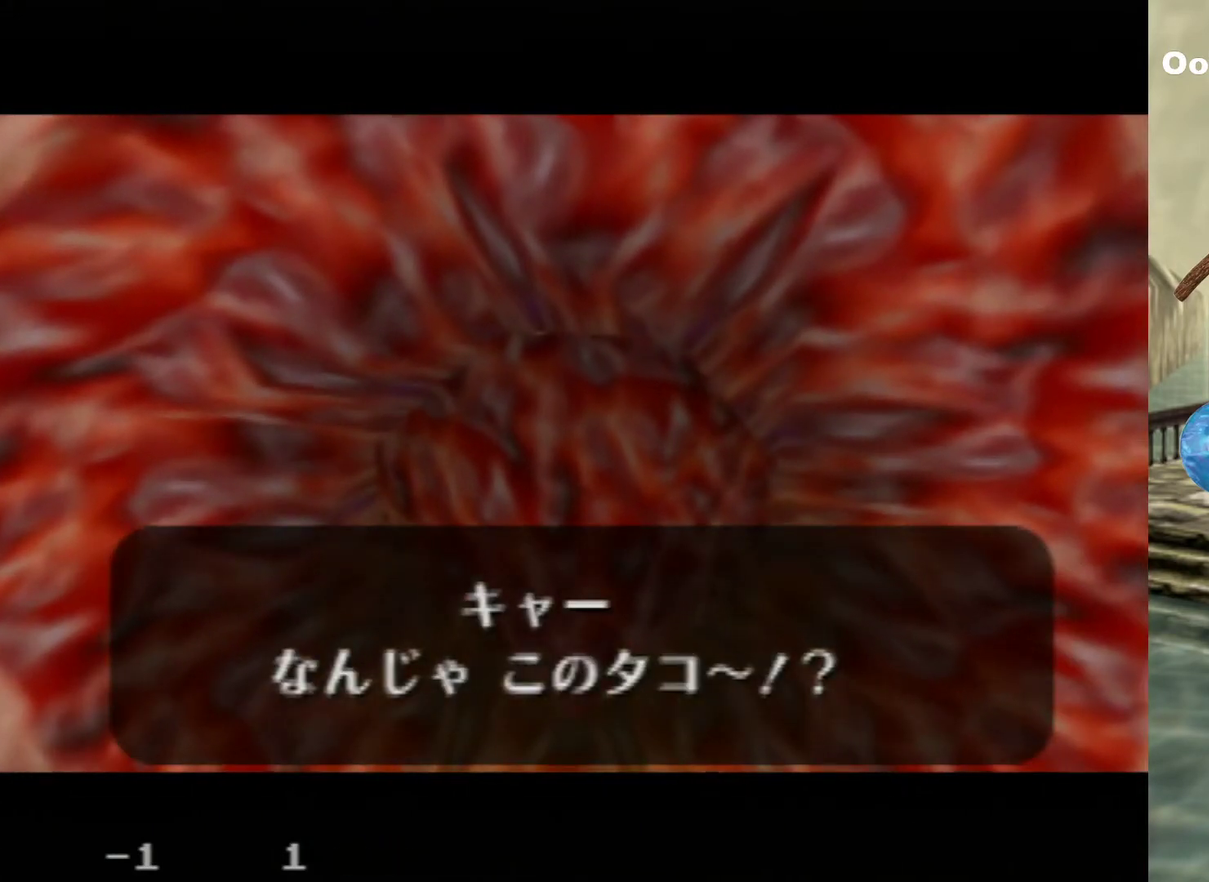
{"dt_ms": 500, "buttons": [], "left_stick": "center", "events": [[233, "A", "up"], [233, "B", "up"]]}